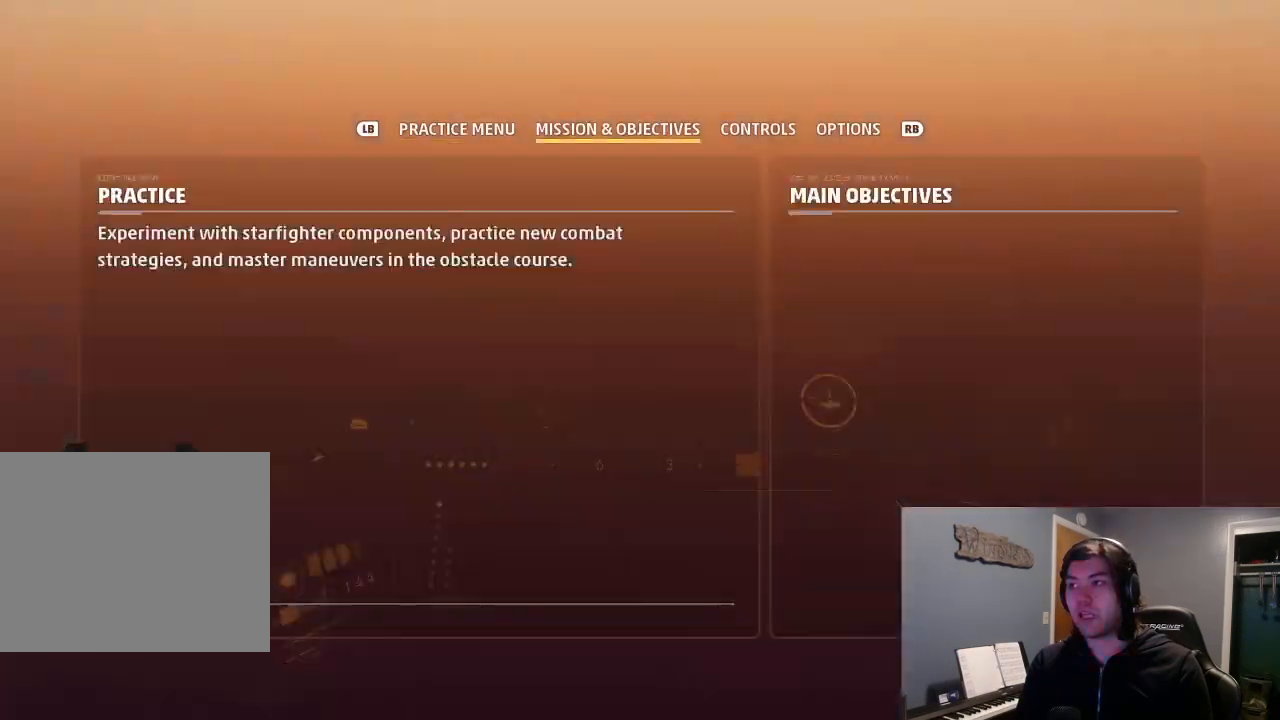
Gameplay with a controller (Xbox layout); each line is a JSON object with the inputs held at the frame after it. "events" lists button and stick changes between this image and that frame as [ms after this image, input, new state], when the widget could be followed in between.
{"buttons": [], "left_stick": "center", "right_stick": "center", "events": [[33, "R1", "down"], [100, "R1", "up"], [233, "R1", "down"], [333, "R1", "up"]]}
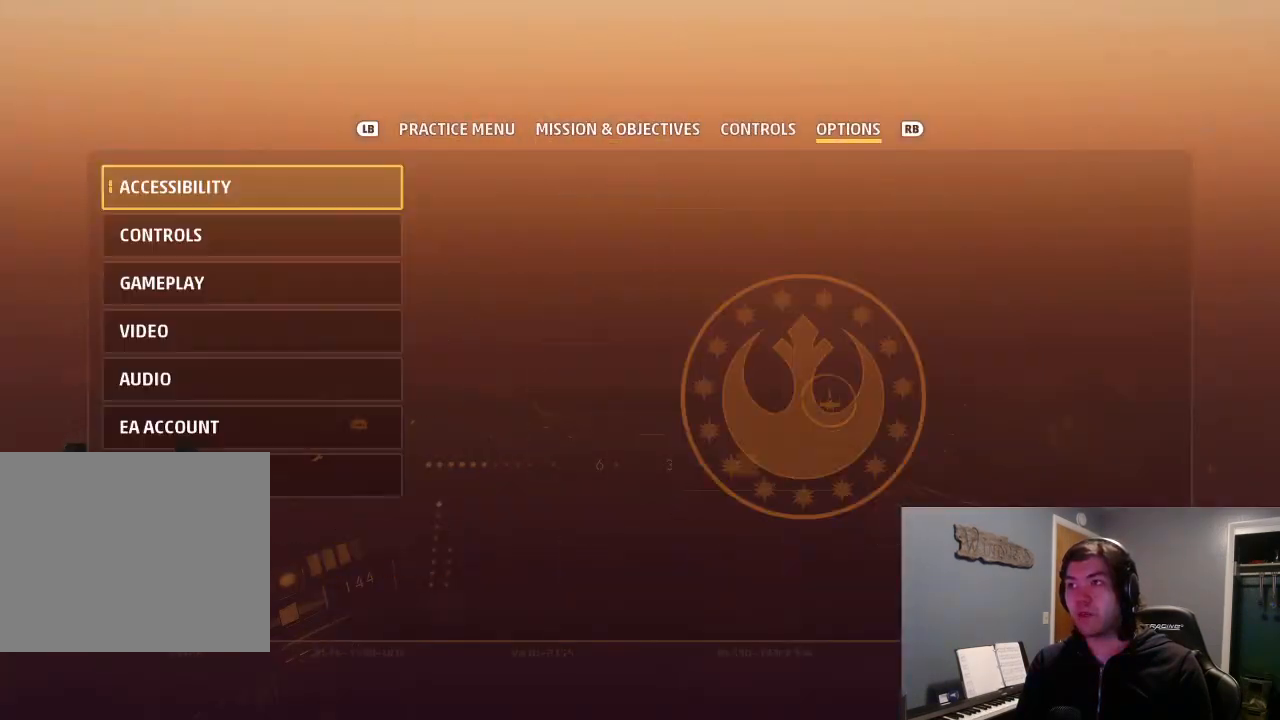
{"buttons": [], "left_stick": "up", "right_stick": "center", "events": [[33, "left_stick", "down"], [400, "left_stick", "center"], [500, "left_stick", "up"]]}
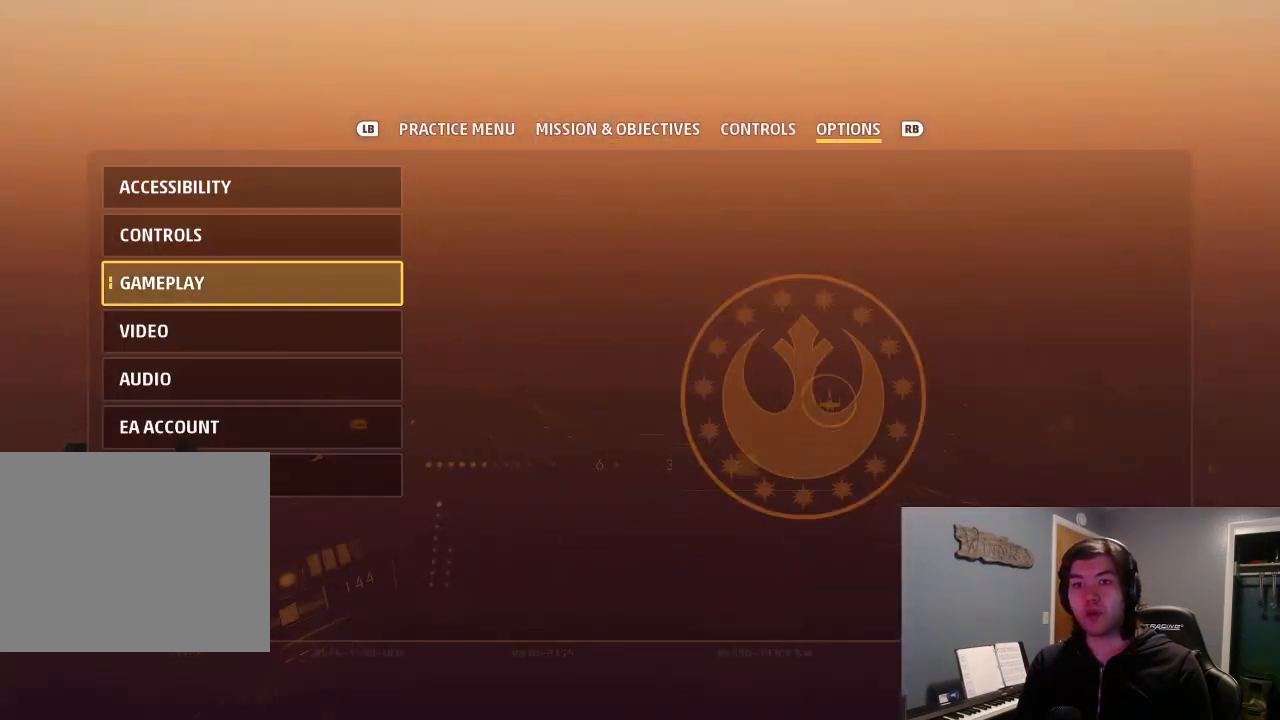
{"buttons": [], "left_stick": "down", "right_stick": "center", "events": [[133, "A", "down"], [133, "left_stick", "center"], [233, "A", "up"], [333, "left_stick", "down"]]}
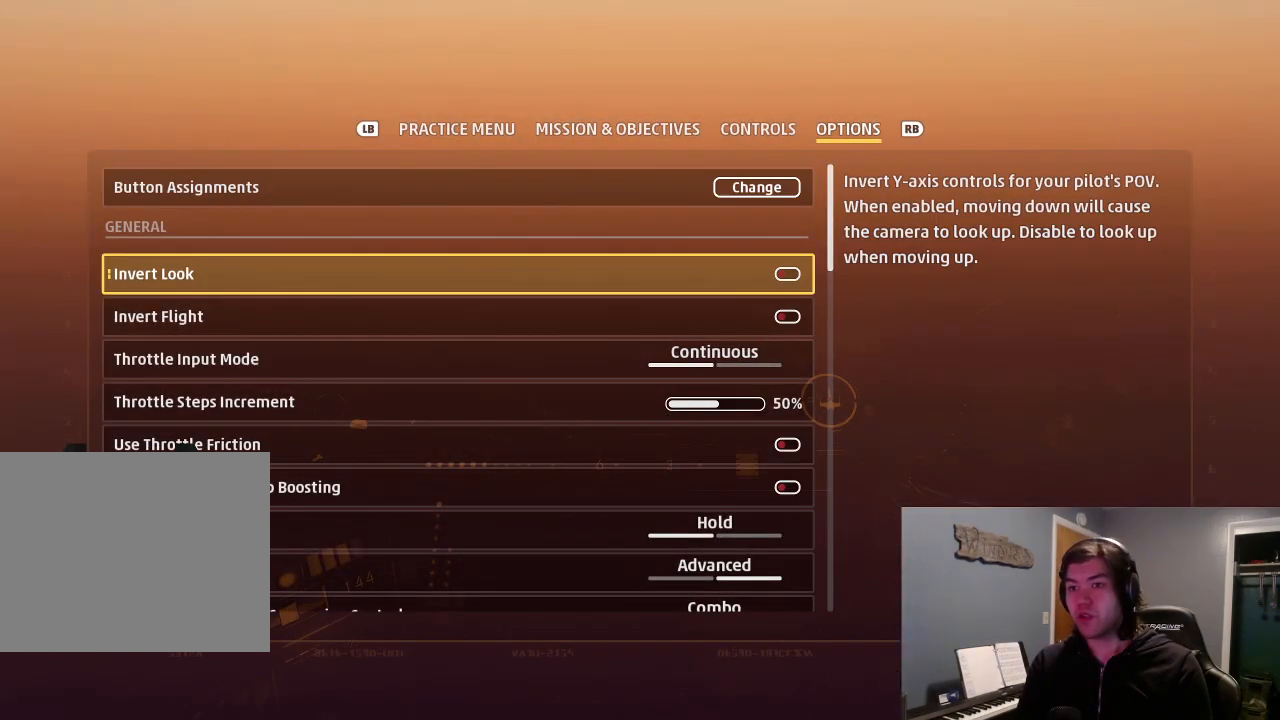
{"buttons": [], "left_stick": "center", "right_stick": "center", "events": [[500, "left_stick", "center"]]}
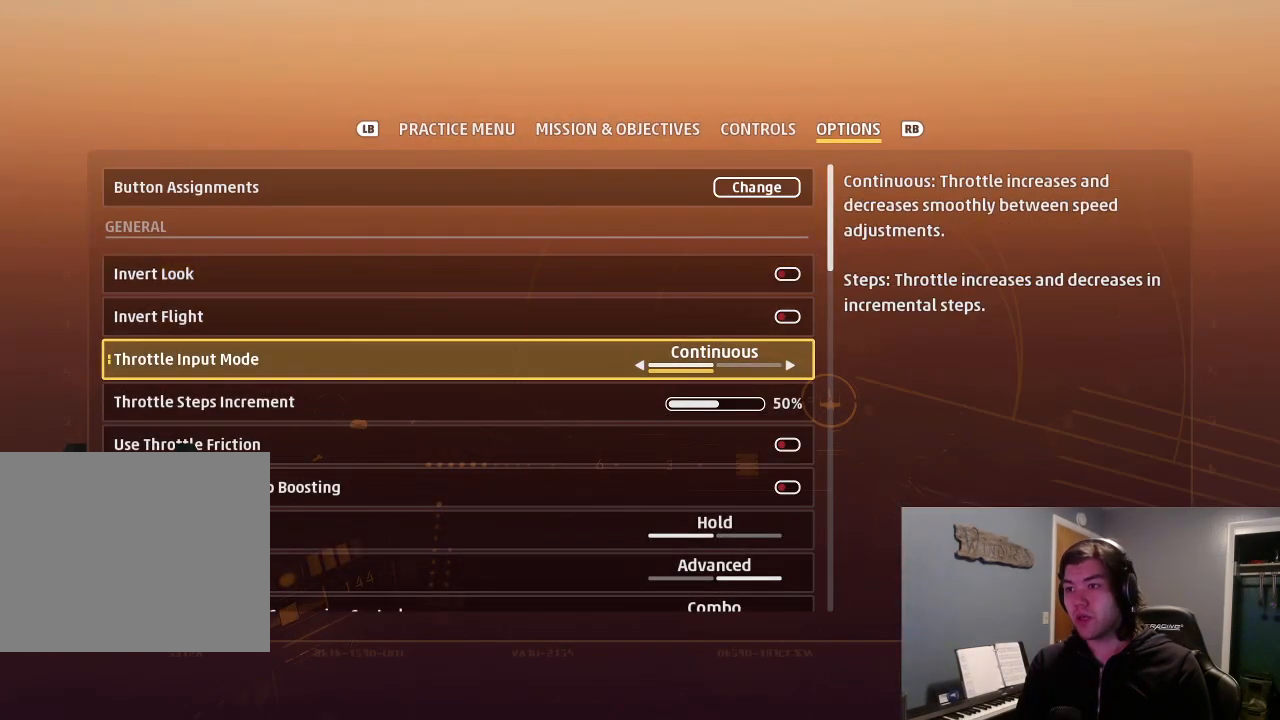
{"buttons": [], "left_stick": "center", "right_stick": "center", "events": []}
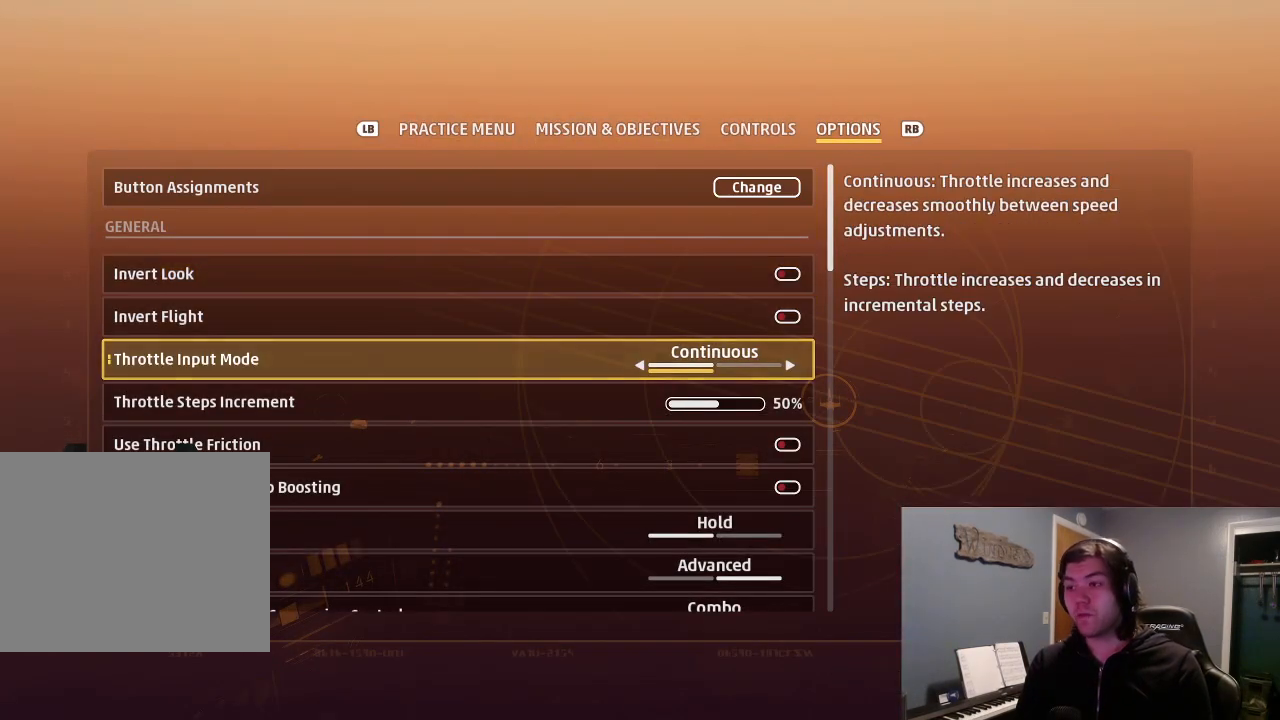
{"buttons": [], "left_stick": "center", "right_stick": "center", "events": []}
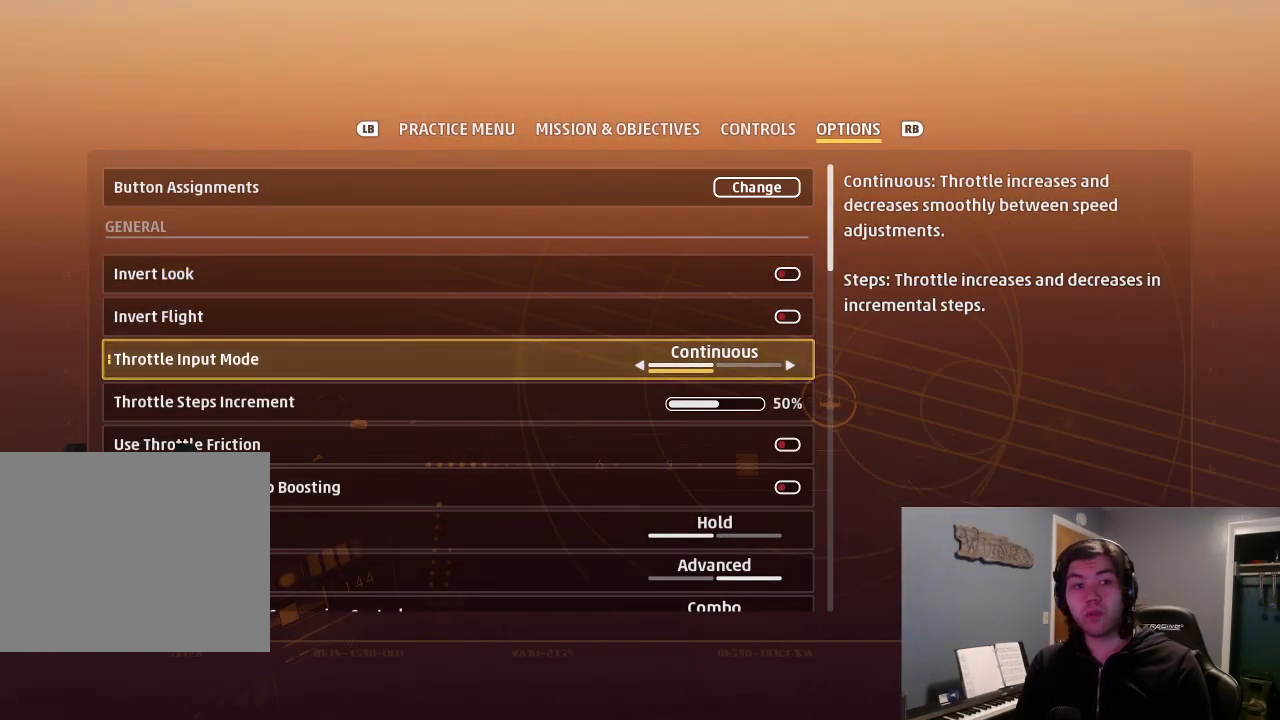
{"buttons": [], "left_stick": "center", "right_stick": "center", "events": [[233, "left_stick", "right"], [300, "left_stick", "center"]]}
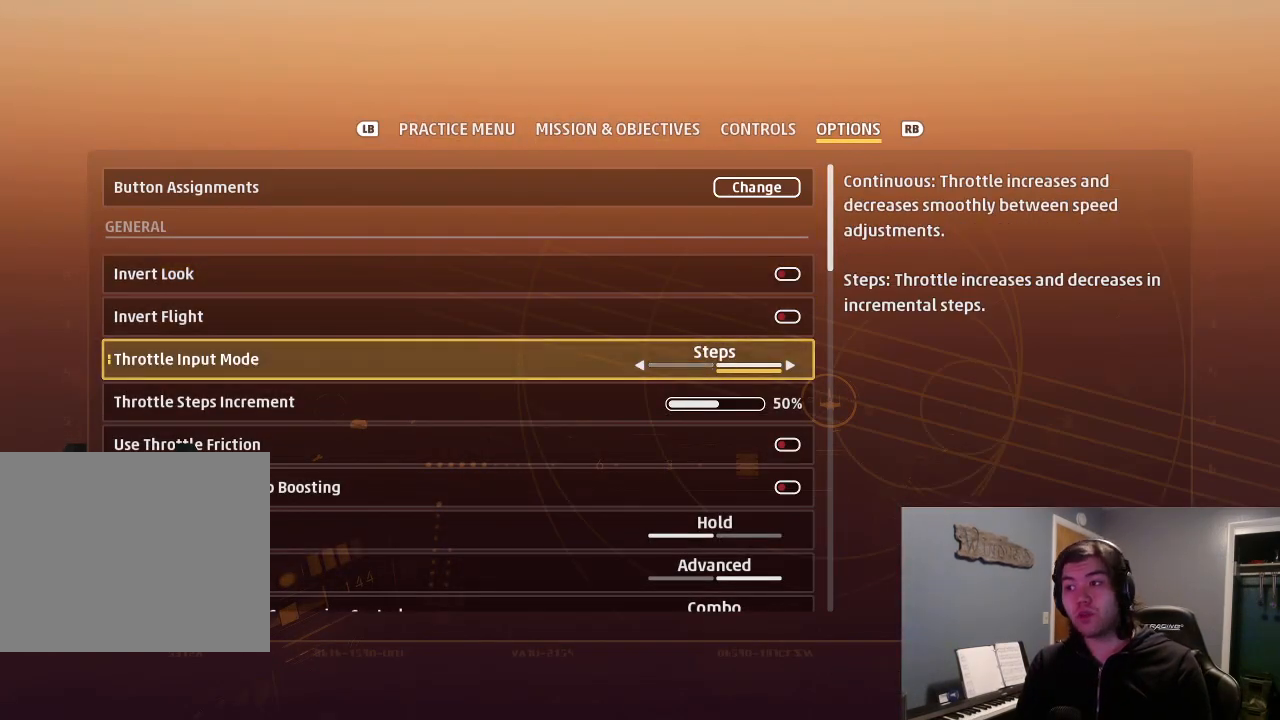
{"buttons": [], "left_stick": "down", "right_stick": "center", "events": [[433, "left_stick", "down"]]}
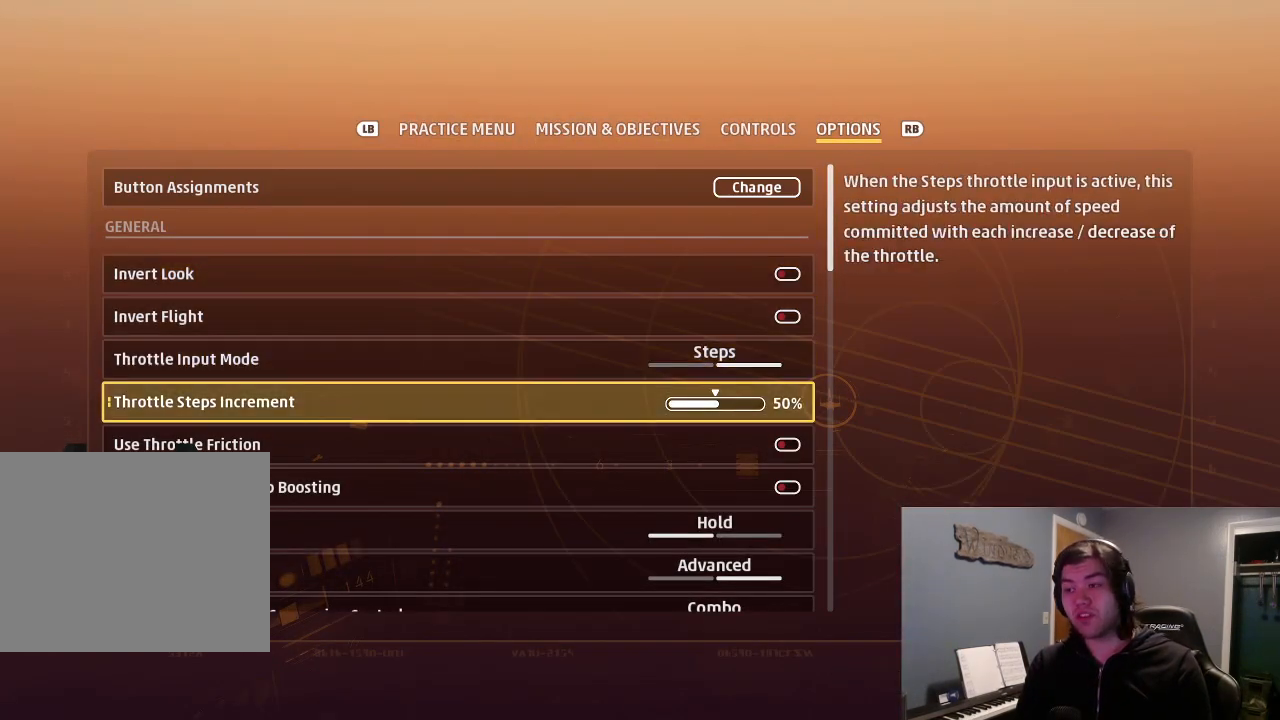
{"buttons": [], "left_stick": "left", "right_stick": "center", "events": [[67, "left_stick", "center"], [267, "left_stick", "left"]]}
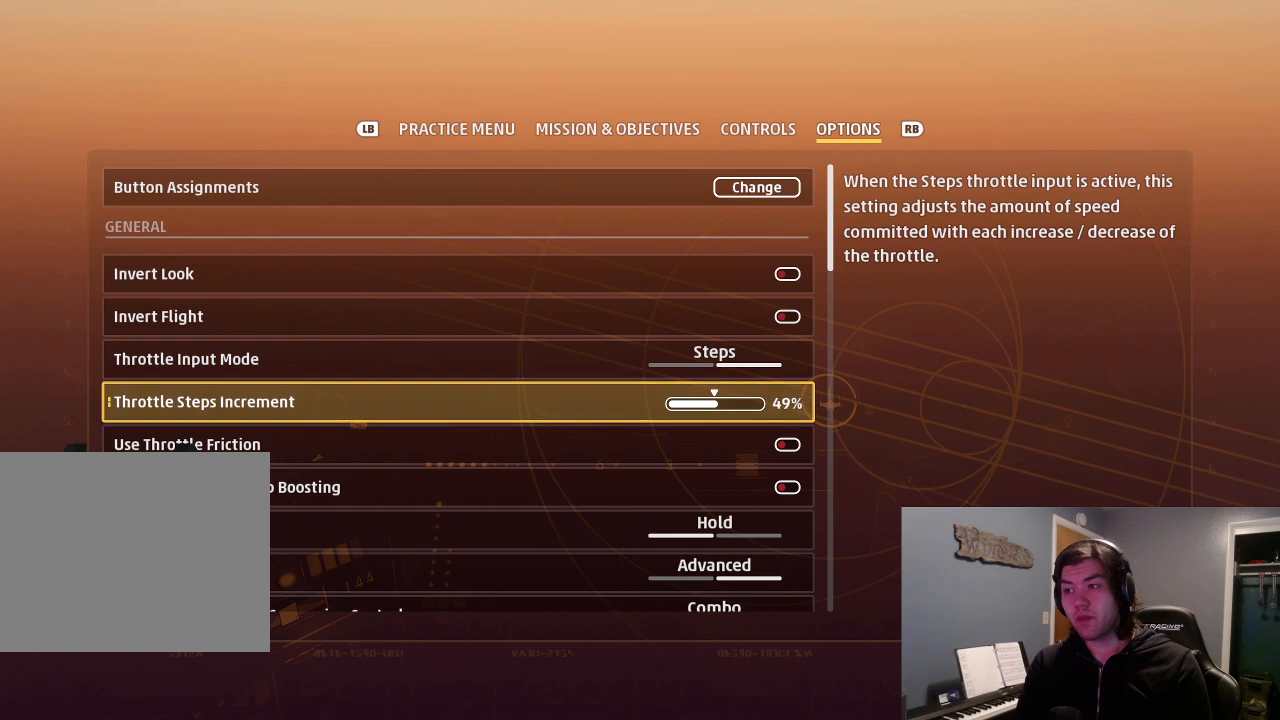
{"buttons": [], "left_stick": "left", "right_stick": "center", "events": []}
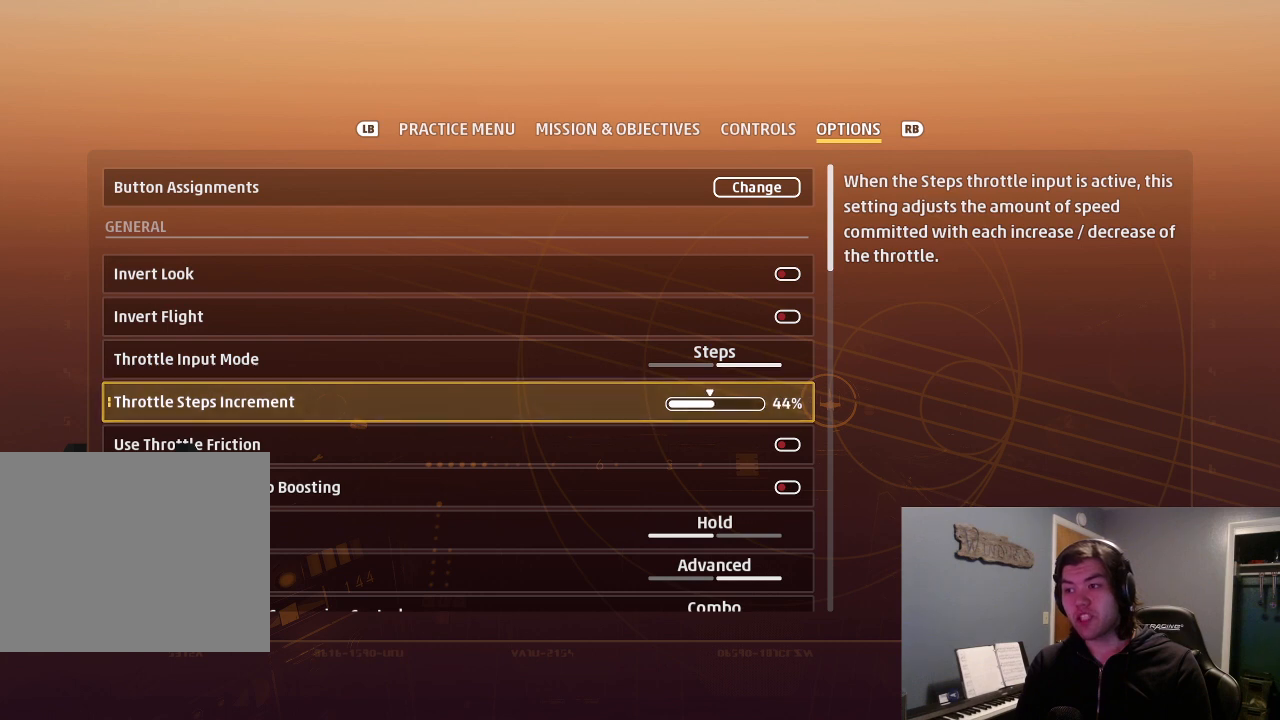
{"buttons": [], "left_stick": "right", "right_stick": "center", "events": [[467, "left_stick", "right"]]}
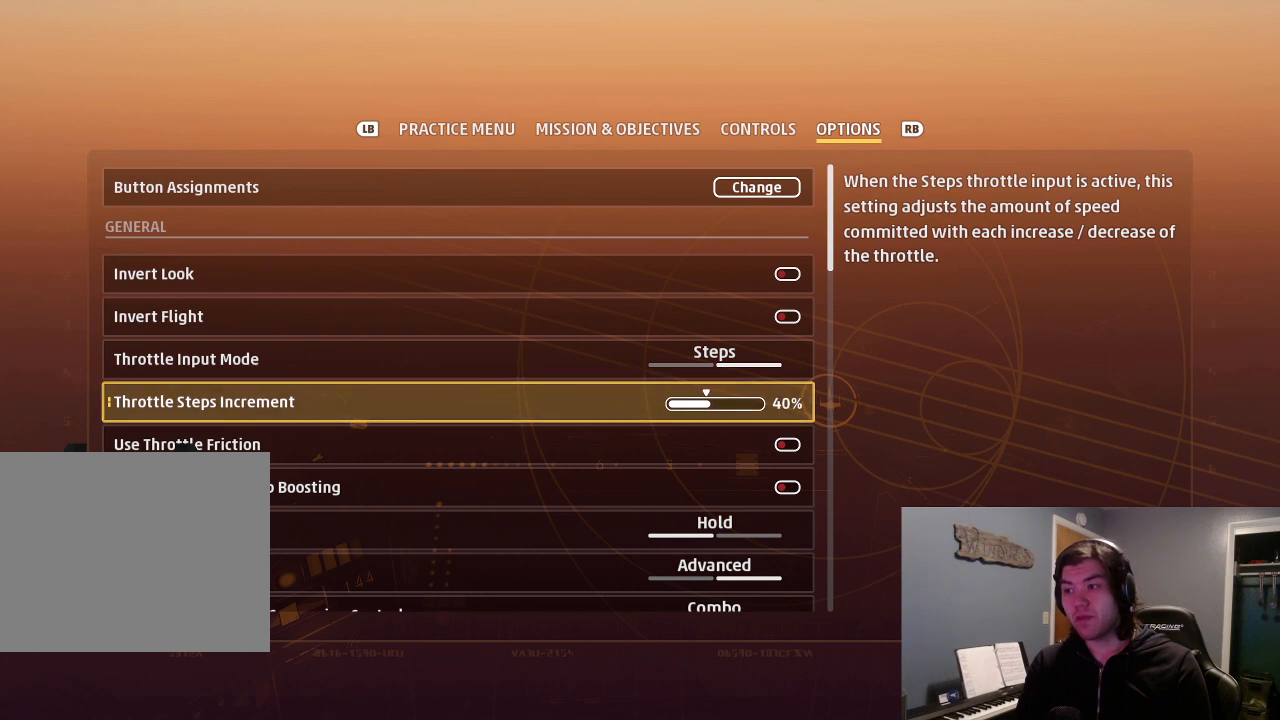
{"buttons": [], "left_stick": "right", "right_stick": "center", "events": []}
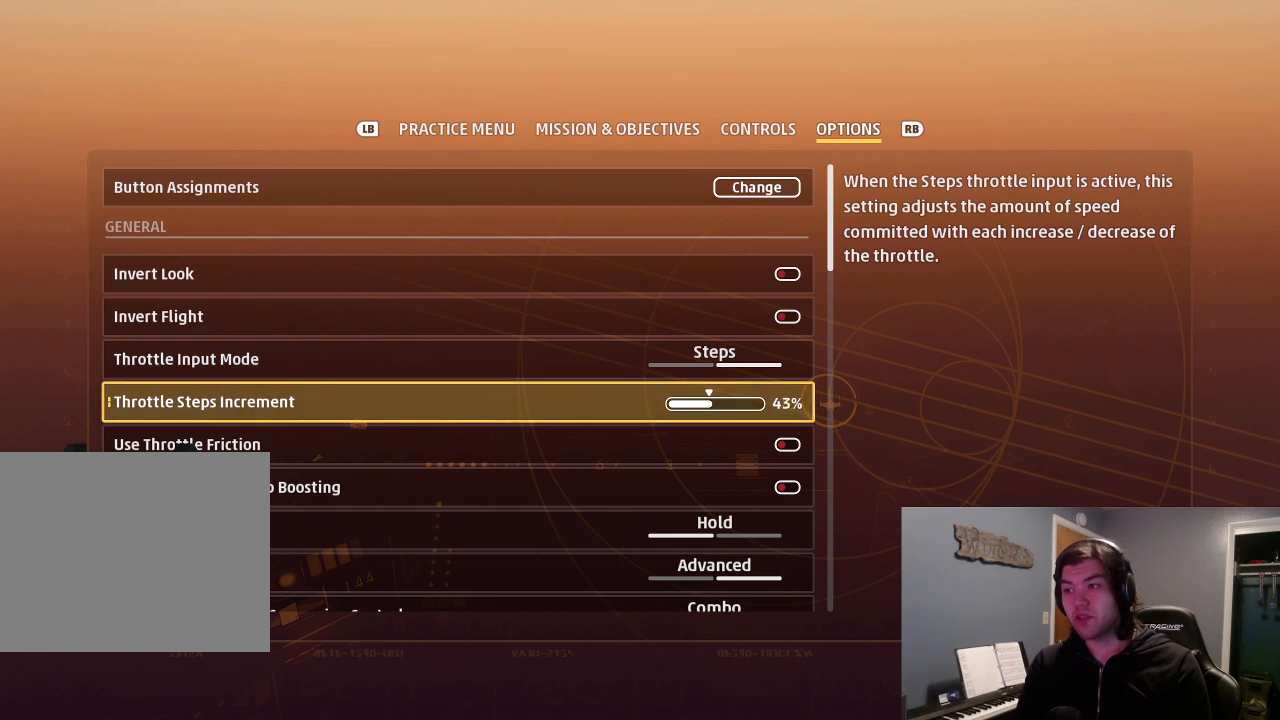
{"buttons": [], "left_stick": "center", "right_stick": "center", "events": [[500, "left_stick", "center"]]}
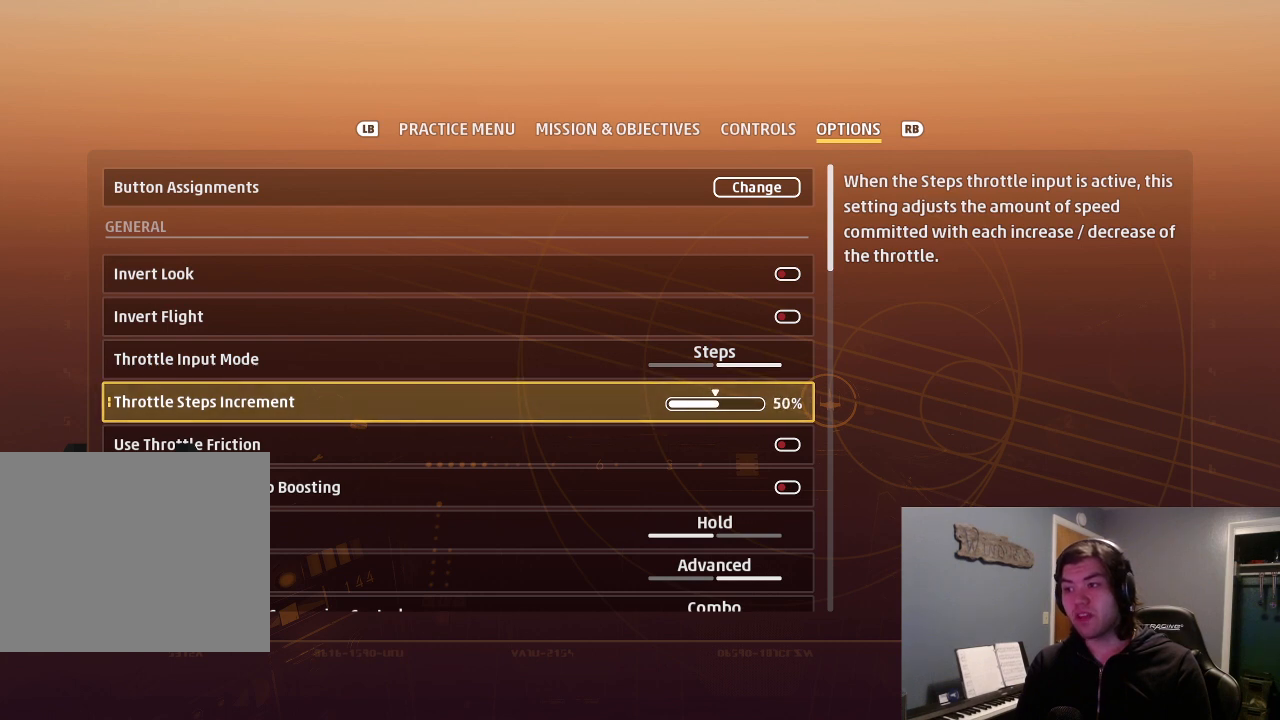
{"buttons": [], "left_stick": "center", "right_stick": "center", "events": [[233, "left_stick", "right"], [333, "left_stick", "center"]]}
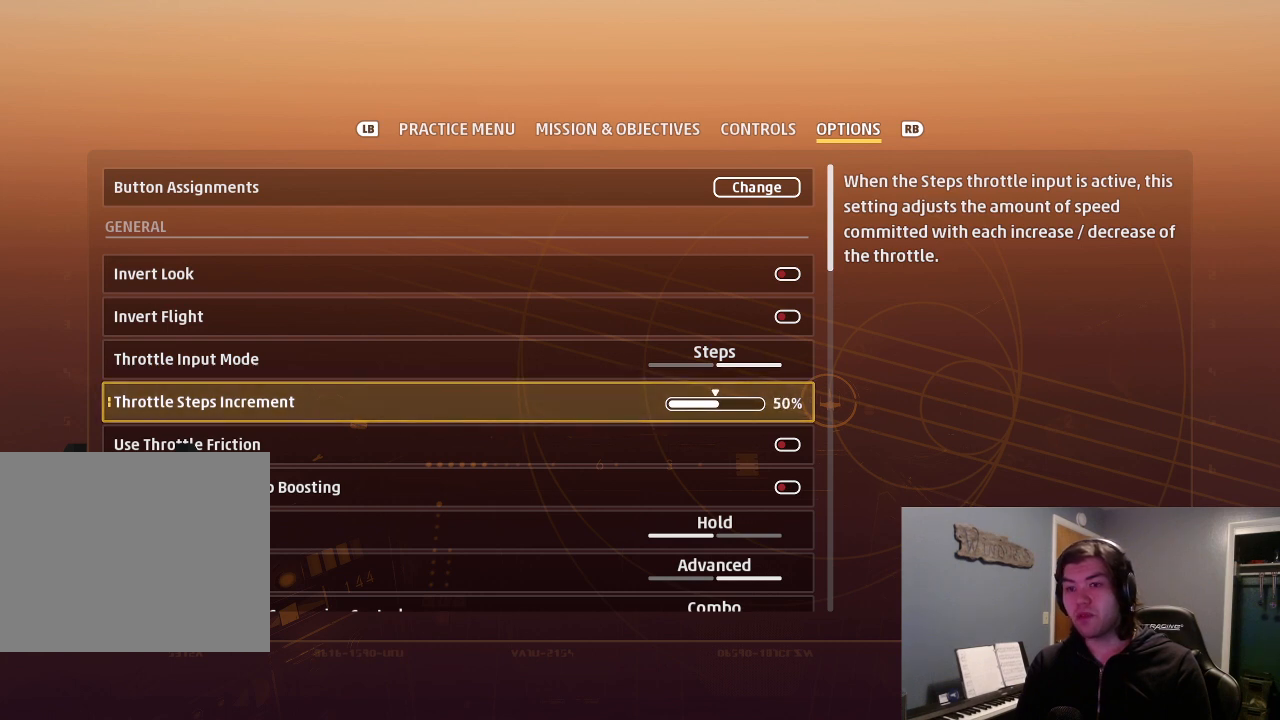
{"buttons": [], "left_stick": "center", "right_stick": "center", "events": []}
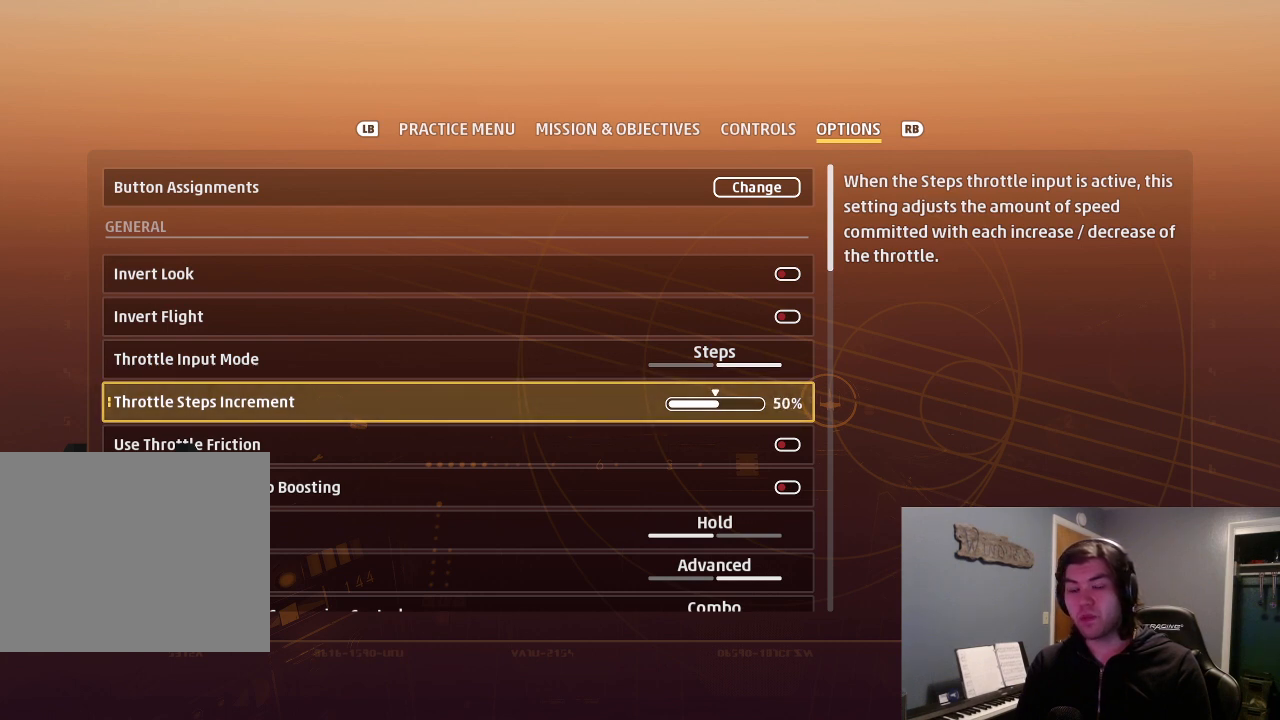
{"buttons": [], "left_stick": "center", "right_stick": "center", "events": []}
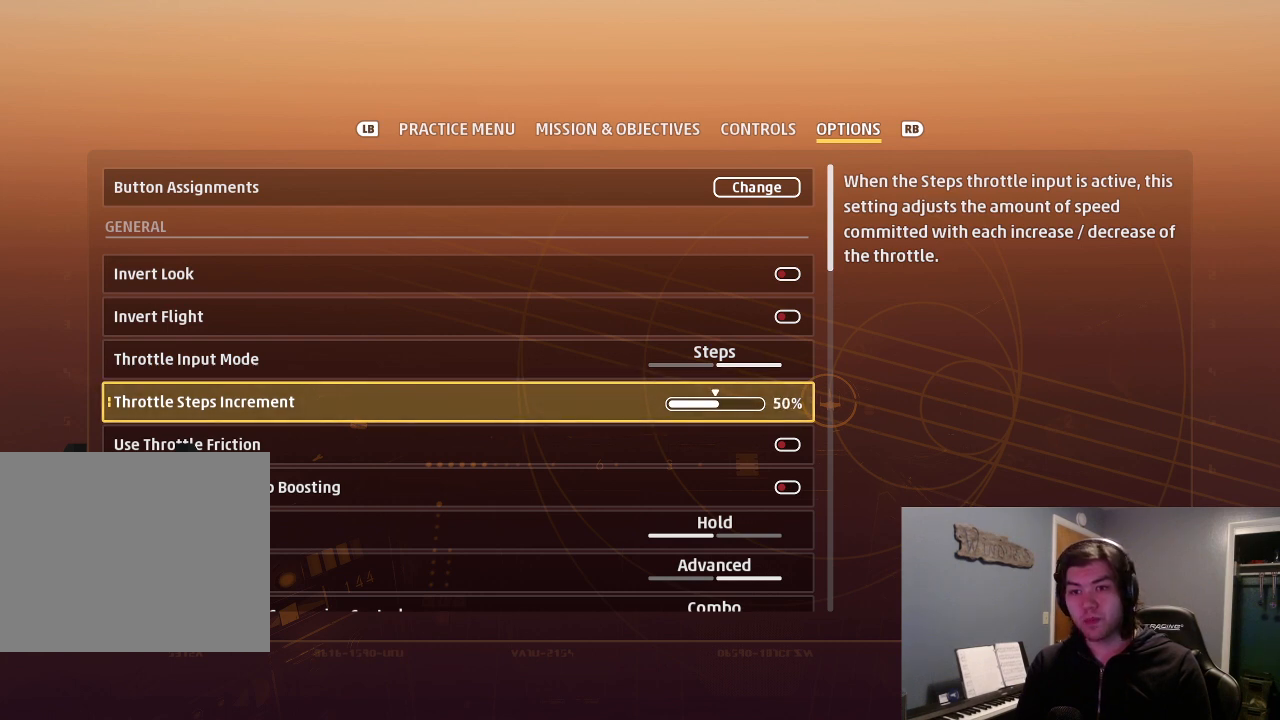
{"buttons": [], "left_stick": "center", "right_stick": "center", "events": [[100, "left_stick", "down"], [200, "left_stick", "center"]]}
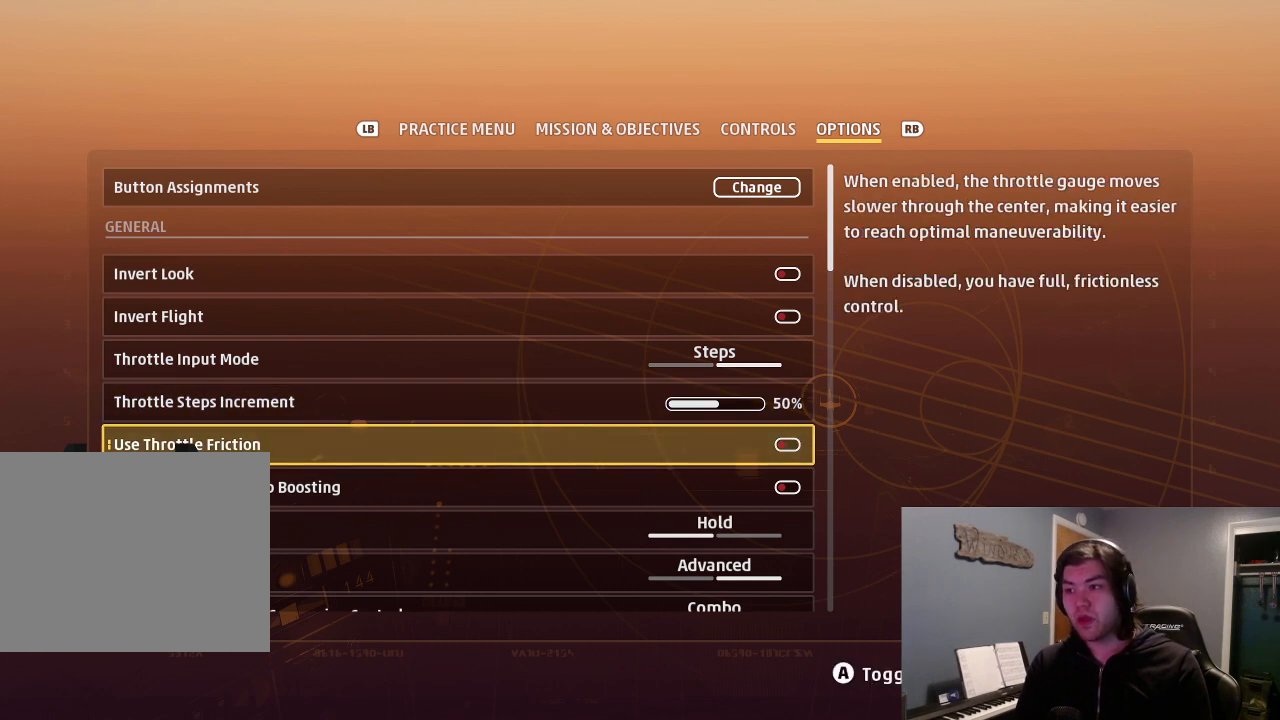
{"buttons": [], "left_stick": "center", "right_stick": "center", "events": []}
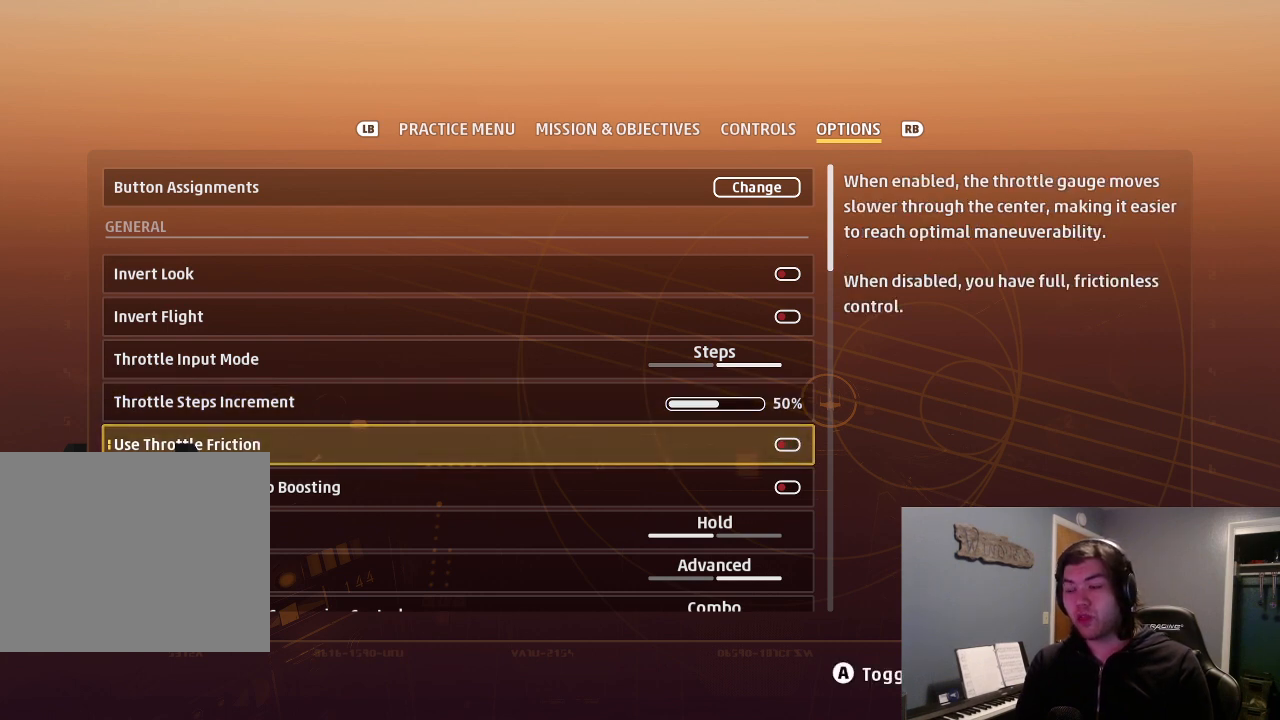
{"buttons": ["A"], "left_stick": "center", "right_stick": "center", "events": [[500, "A", "down"]]}
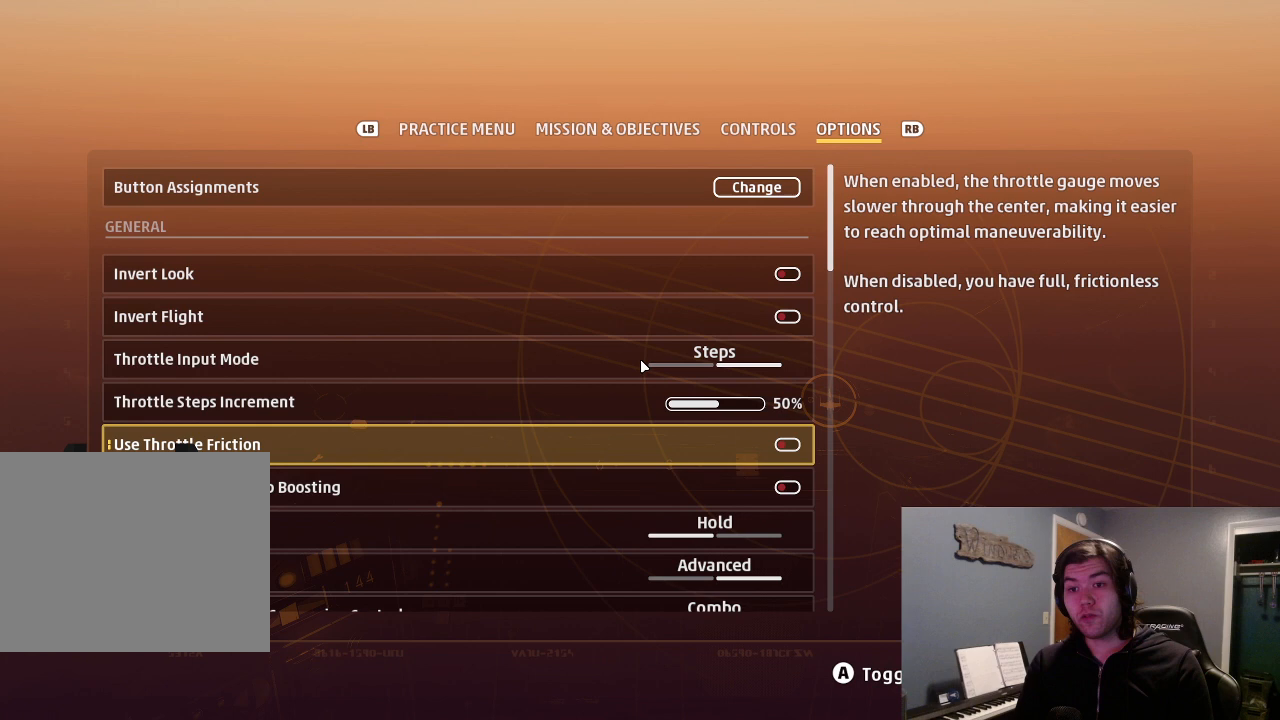
{"buttons": [], "left_stick": "center", "right_stick": "center", "events": [[100, "A", "up"], [267, "A", "down"], [367, "A", "up"]]}
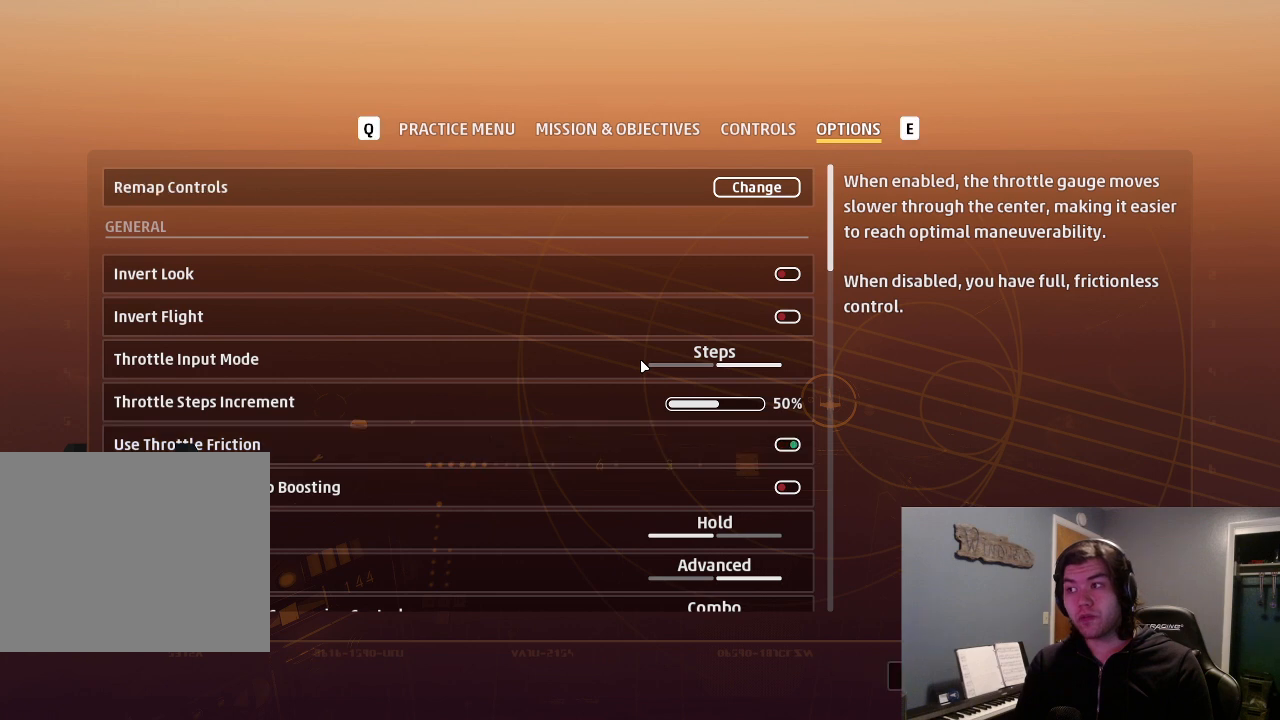
{"buttons": [], "left_stick": "center", "right_stick": "center", "events": [[100, "A", "down"], [200, "A", "up"]]}
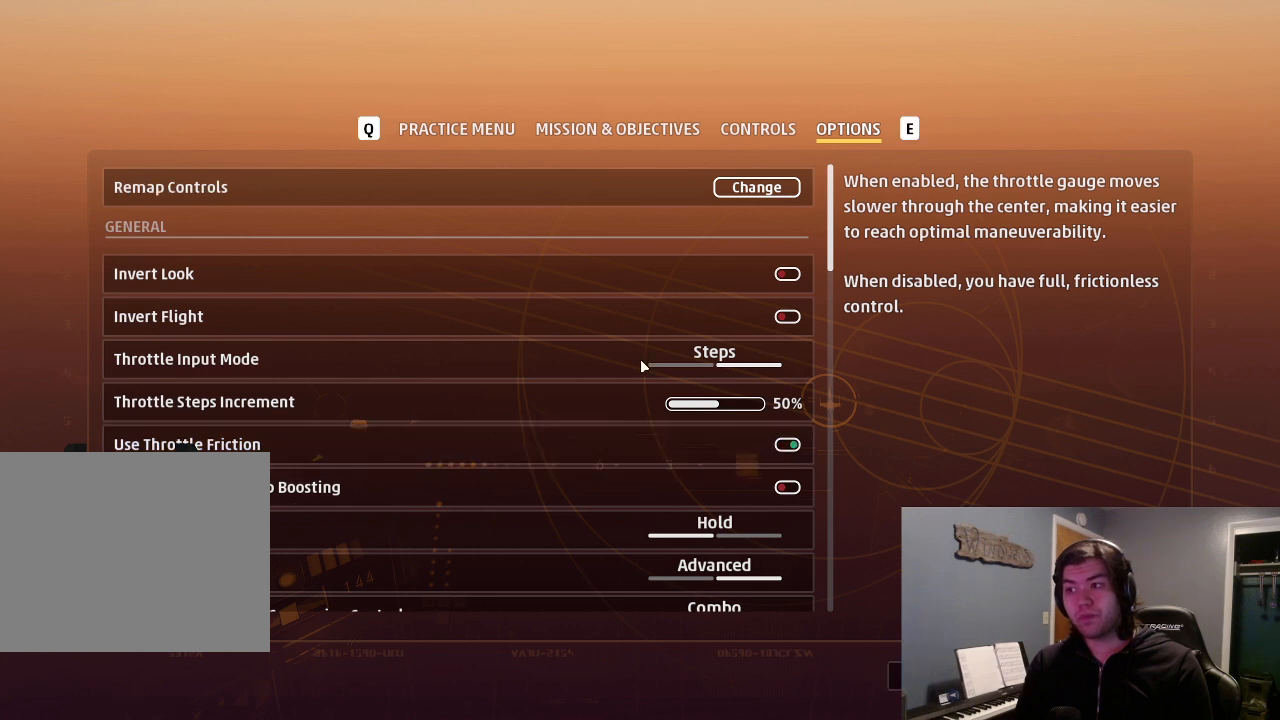
{"buttons": [], "left_stick": "center", "right_stick": "center", "events": [[267, "left_stick", "left"], [433, "left_stick", "center"]]}
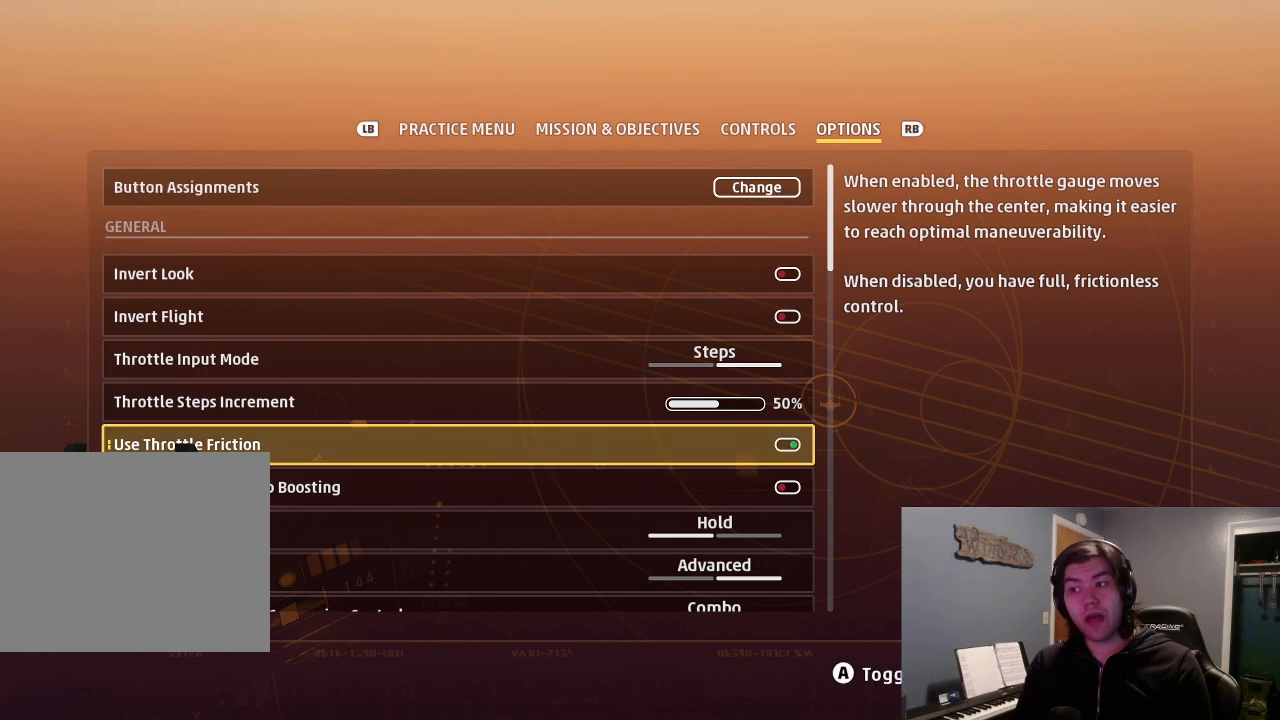
{"buttons": [], "left_stick": "center", "right_stick": "center", "events": [[233, "left_stick", "left"], [433, "left_stick", "center"]]}
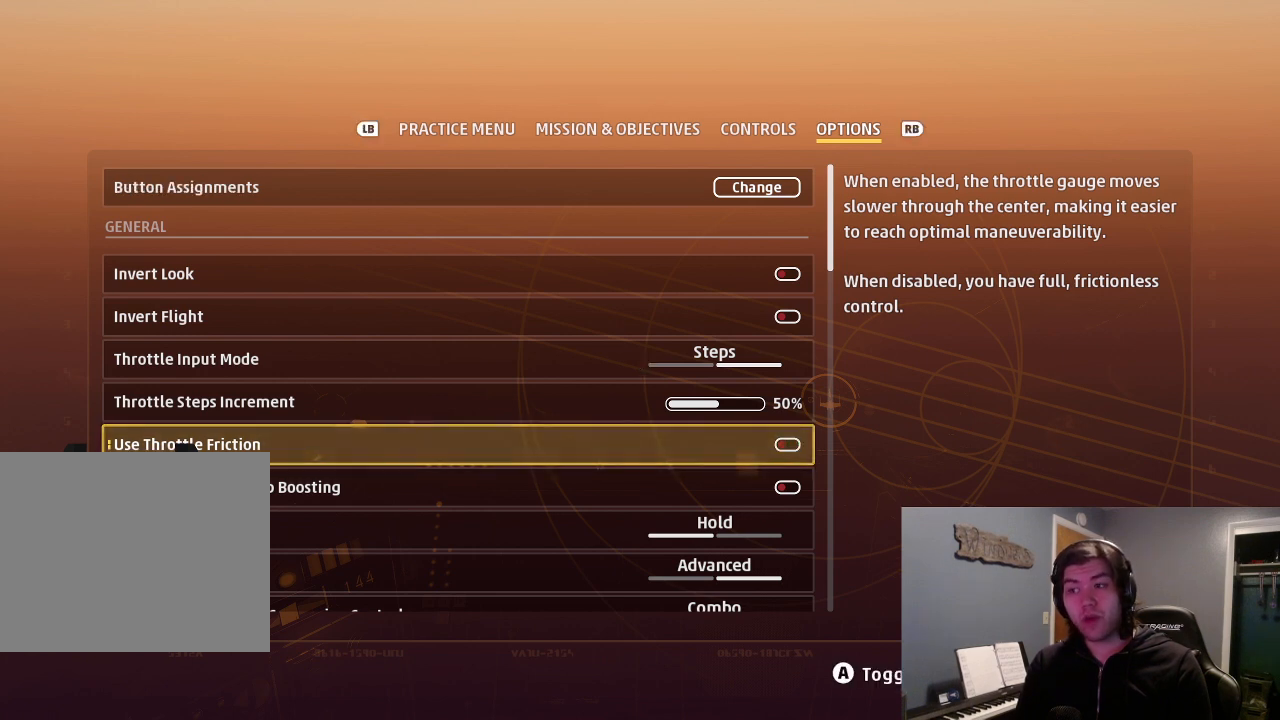
{"buttons": [], "left_stick": "down", "right_stick": "center", "events": [[433, "left_stick", "down"]]}
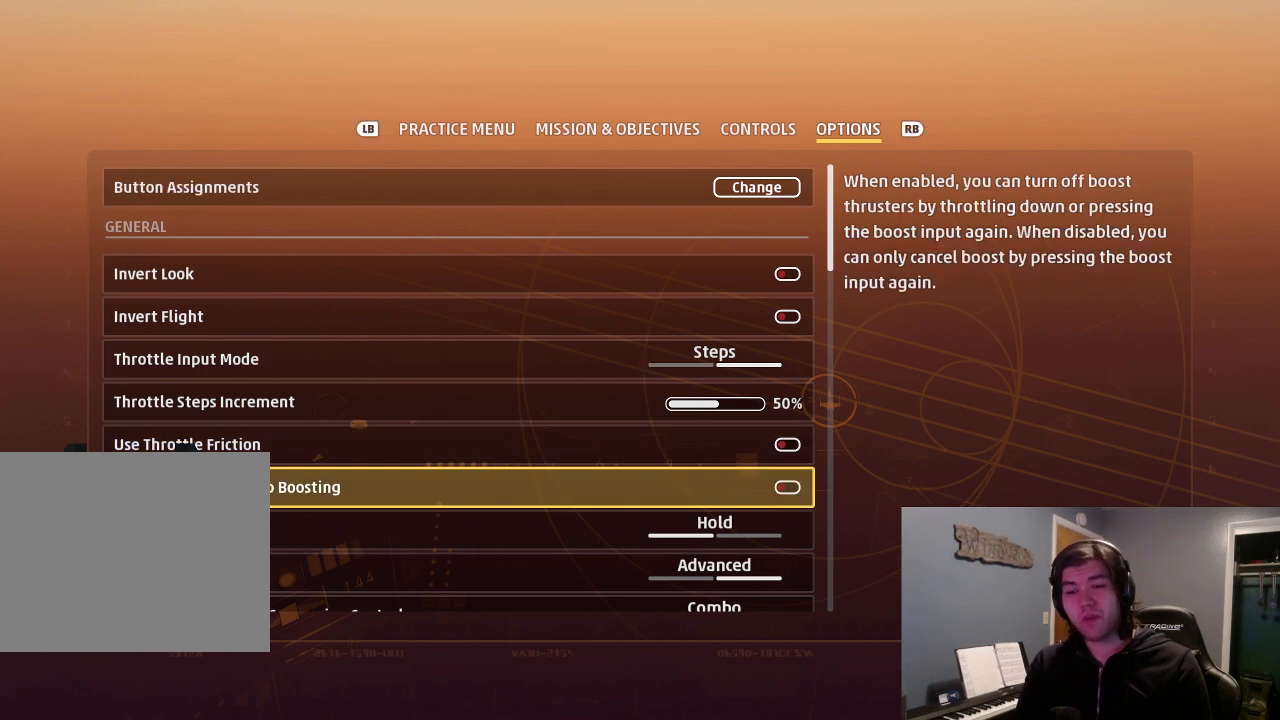
{"buttons": [], "left_stick": "center", "right_stick": "center", "events": [[100, "left_stick", "center"]]}
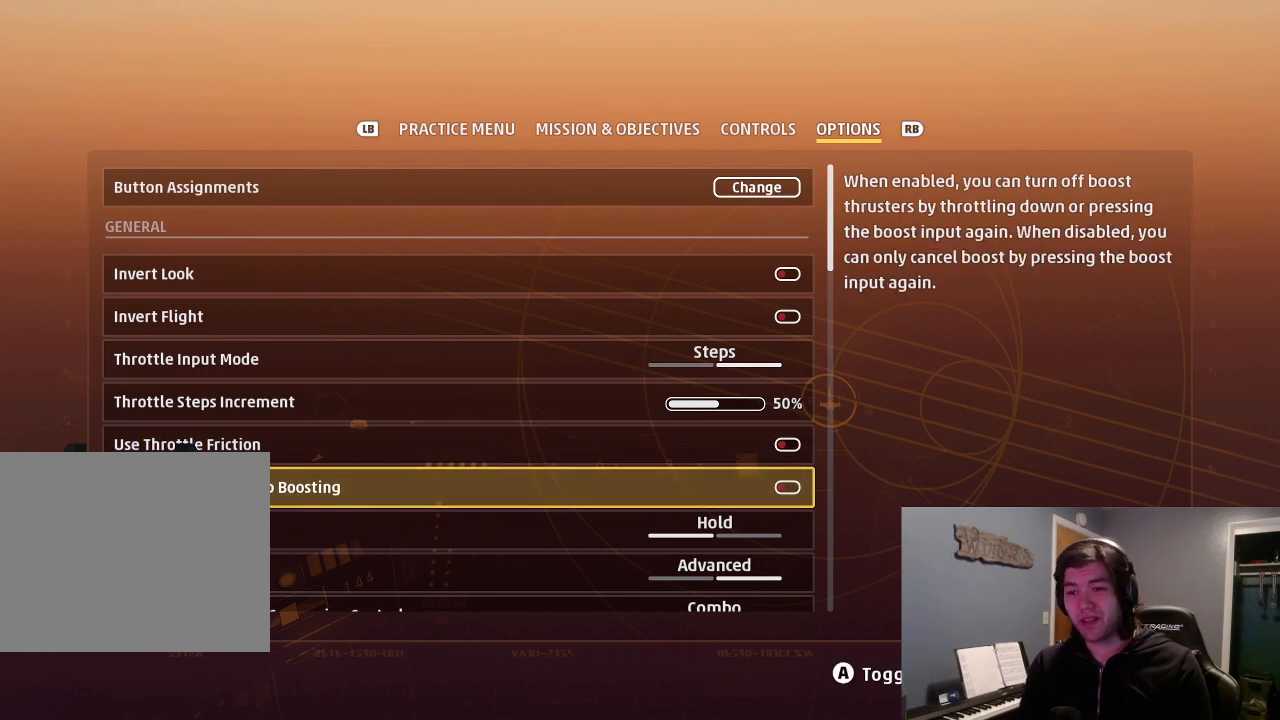
{"buttons": [], "left_stick": "center", "right_stick": "center", "events": [[300, "left_stick", "up"], [500, "left_stick", "center"]]}
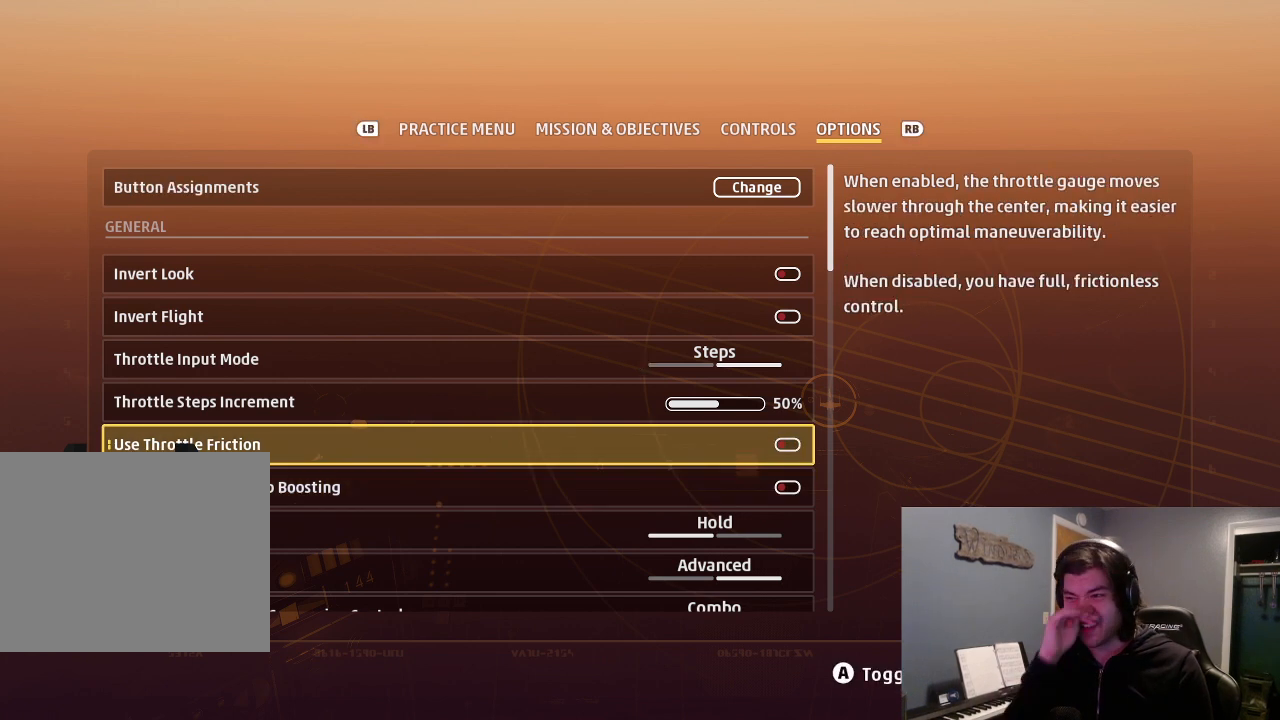
{"buttons": [], "left_stick": "down", "right_stick": "center", "events": [[233, "left_stick", "down"]]}
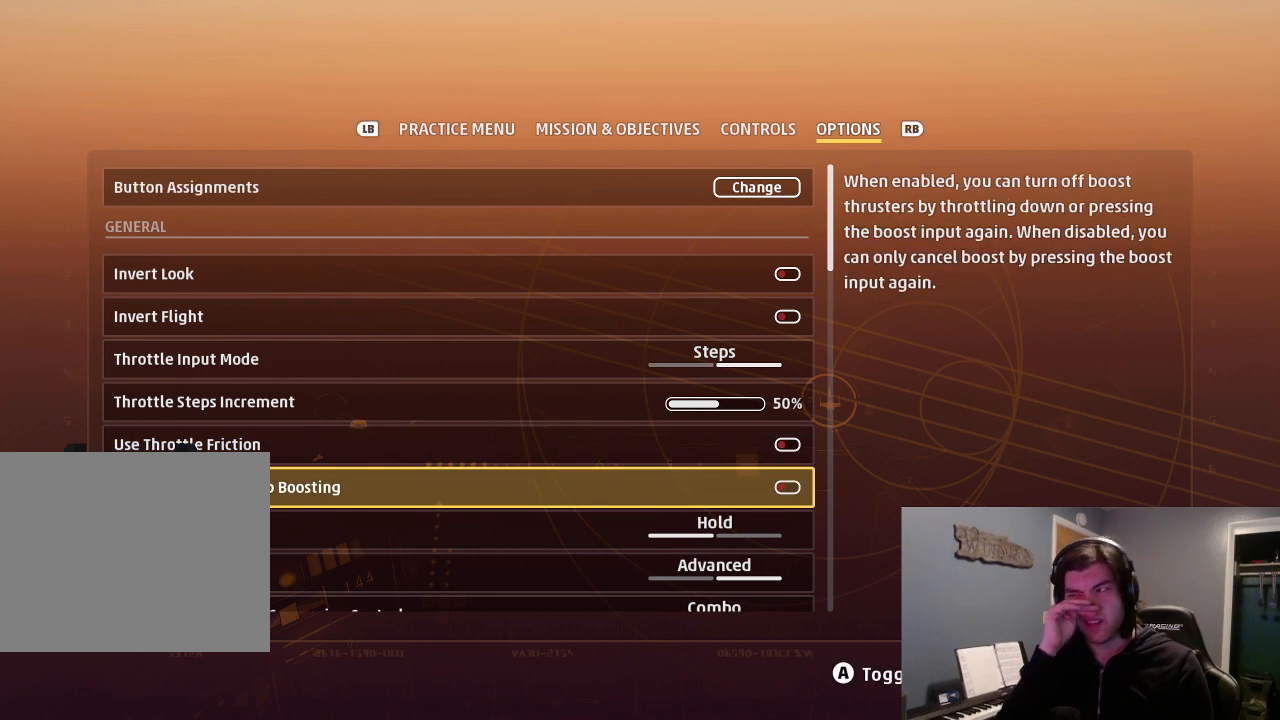
{"buttons": [], "left_stick": "center", "right_stick": "center", "events": [[267, "left_stick", "center"]]}